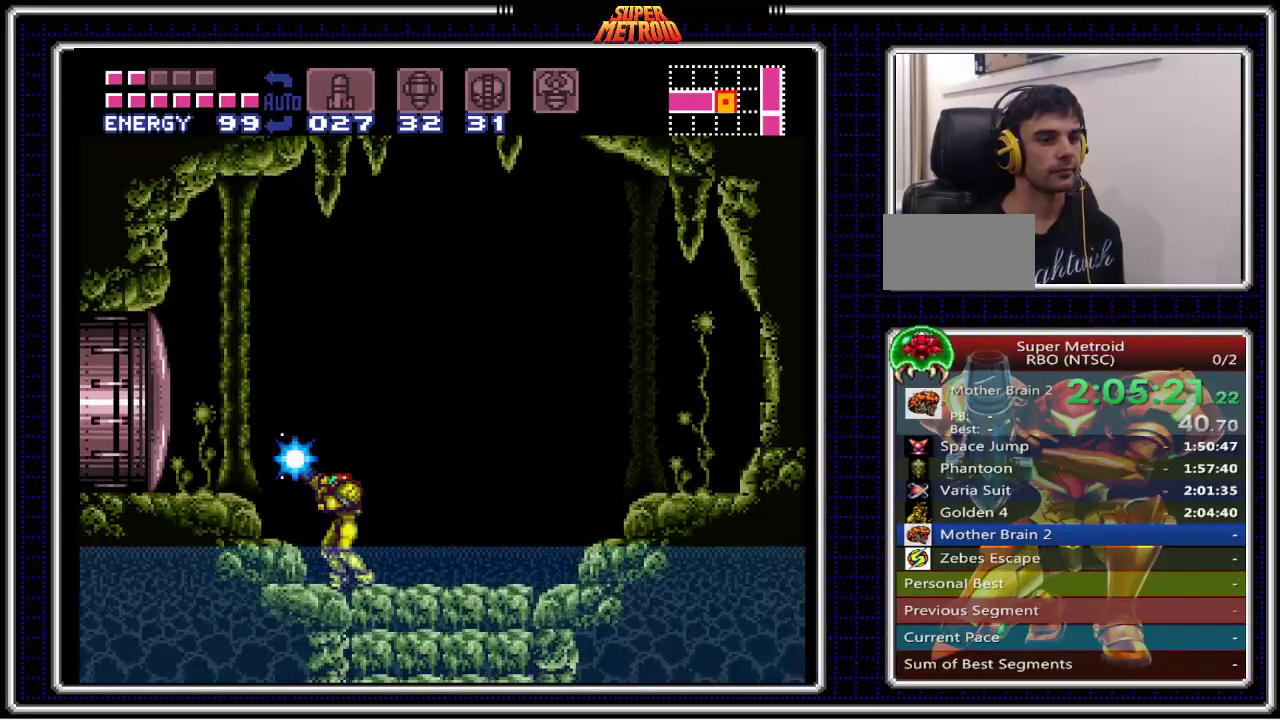
Gameplay with a controller (Nintendo layout); each line is a JSON object with the inputs held at the frame after it. "events" lists button and stick changes between this image and that frame as [ms after this image, input, new state], when the widget could be followed in between. Not read: L1 L3 R1 R3.
{"buttons": ["X"], "events": []}
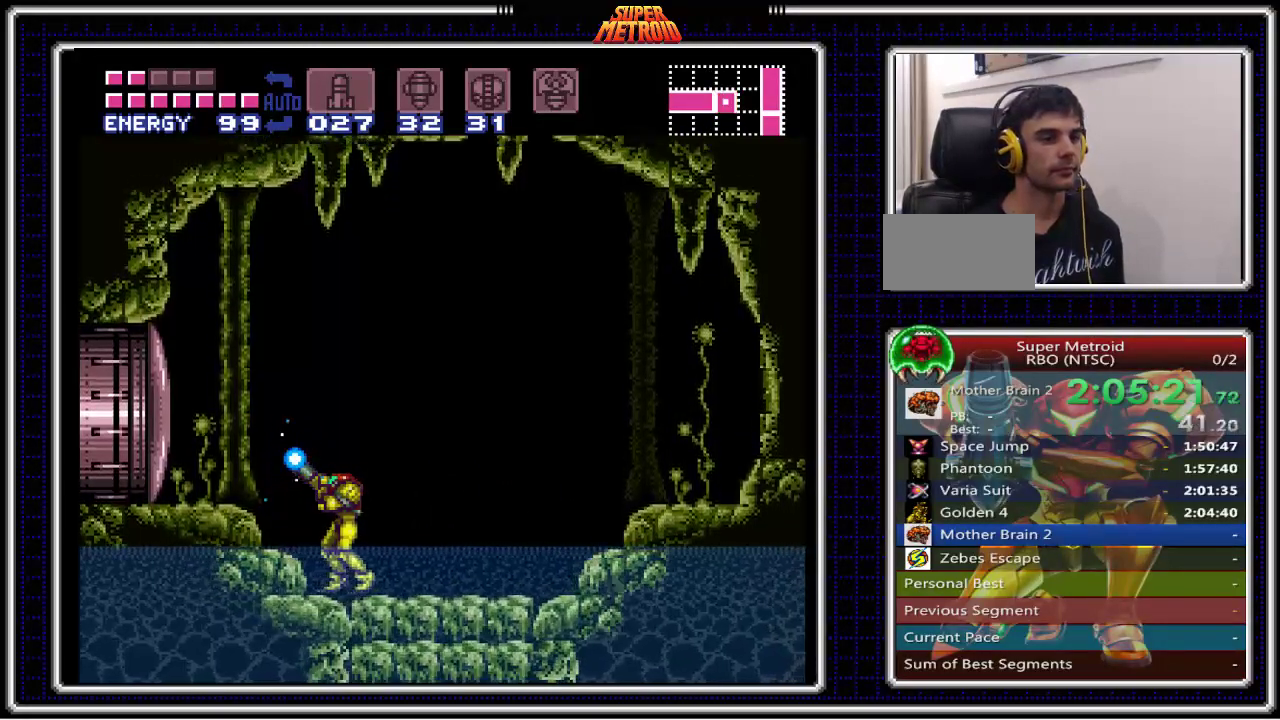
{"buttons": ["X"], "events": []}
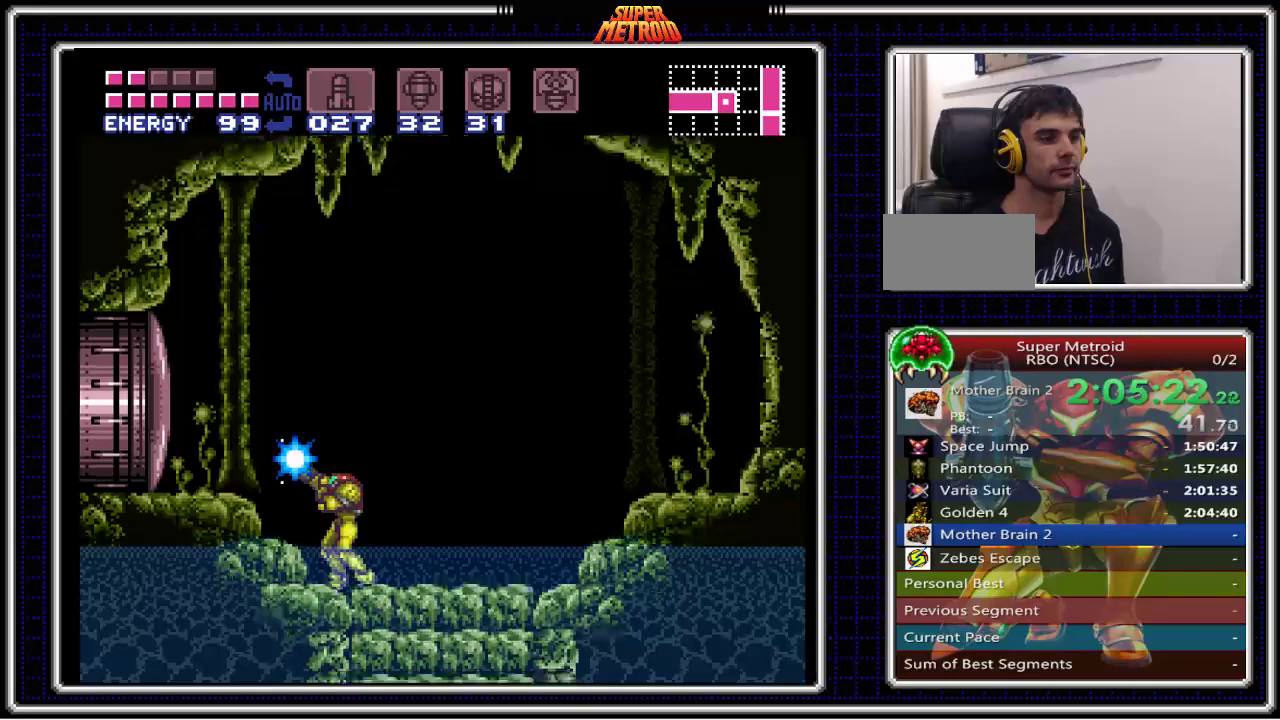
{"buttons": ["X"], "events": []}
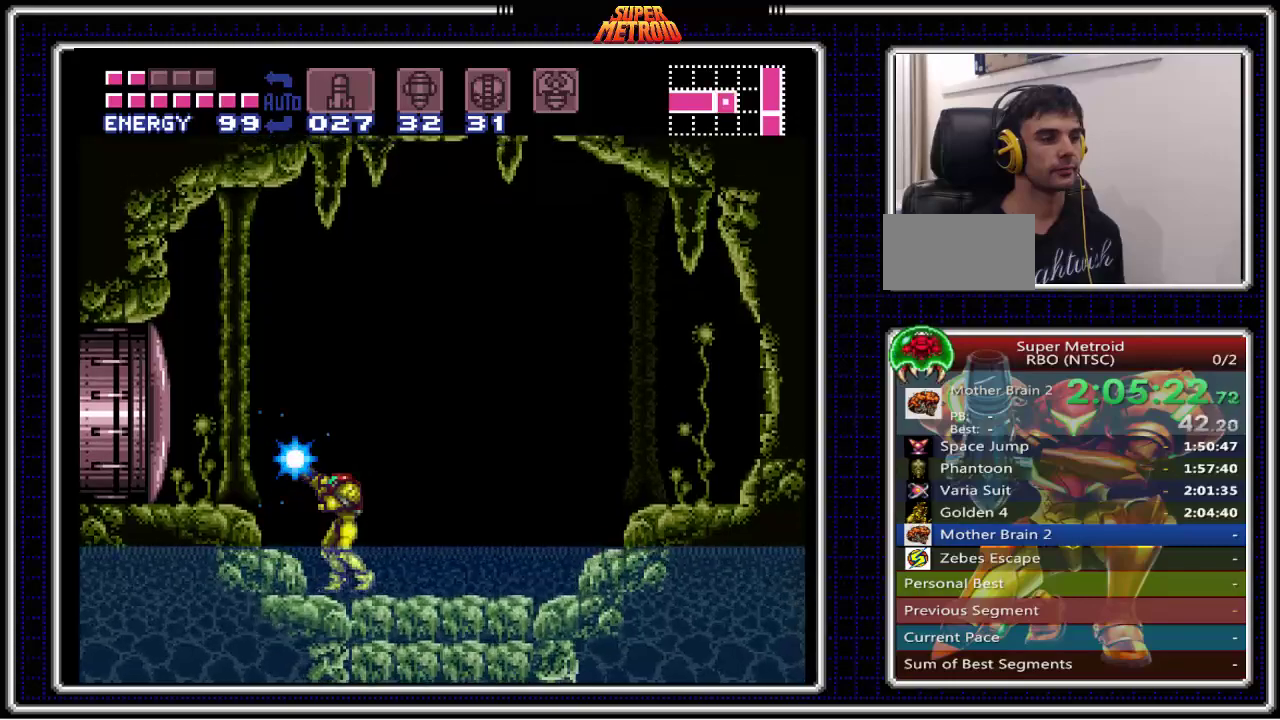
{"buttons": ["X"], "events": []}
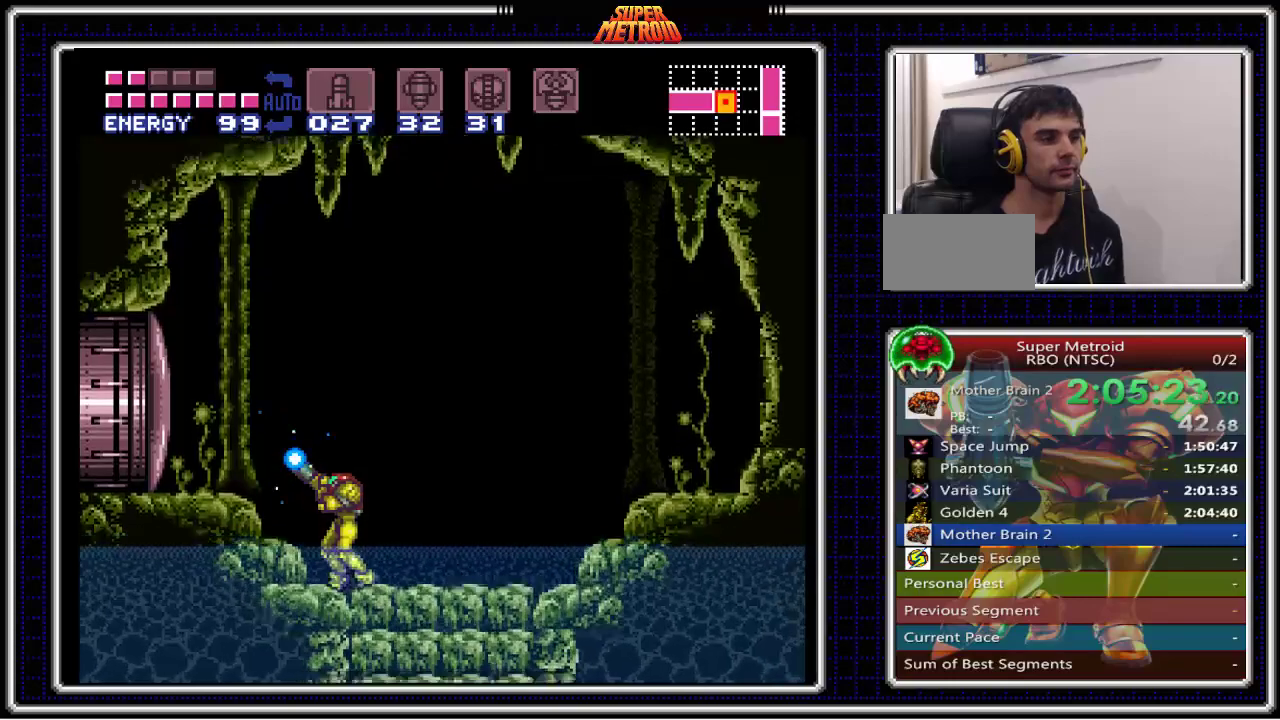
{"buttons": ["X"], "events": []}
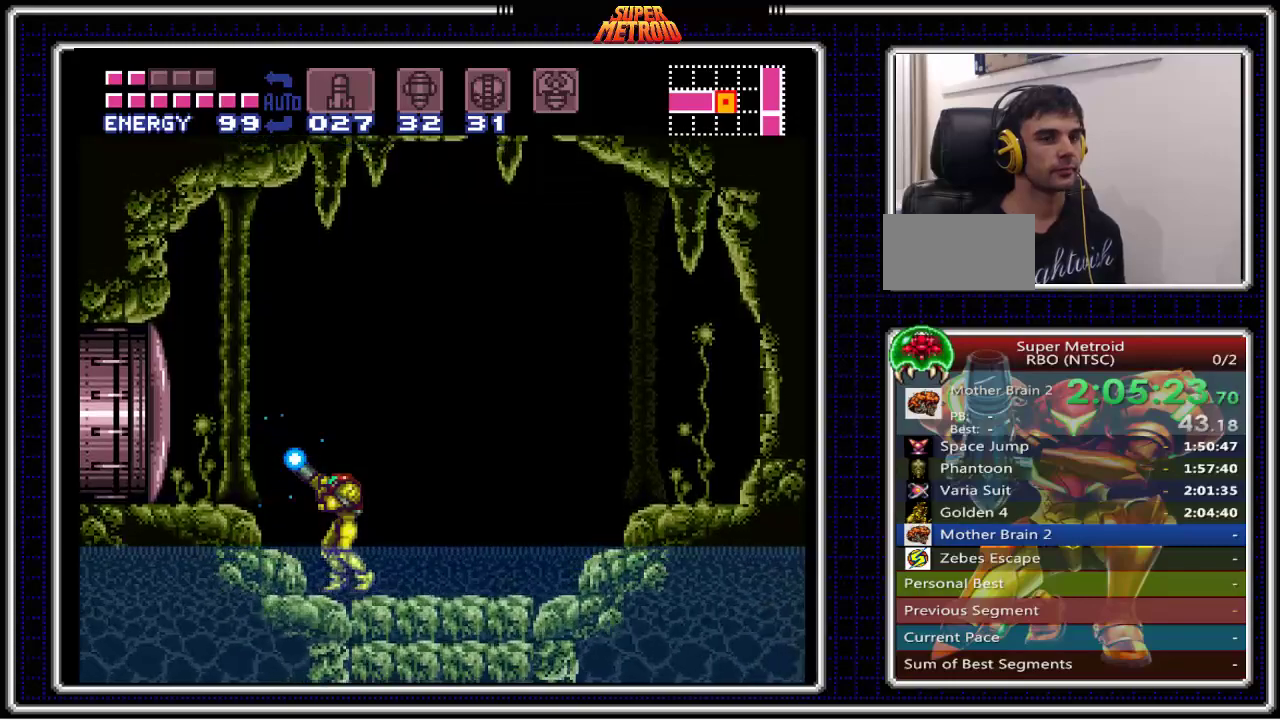
{"buttons": ["X"], "events": []}
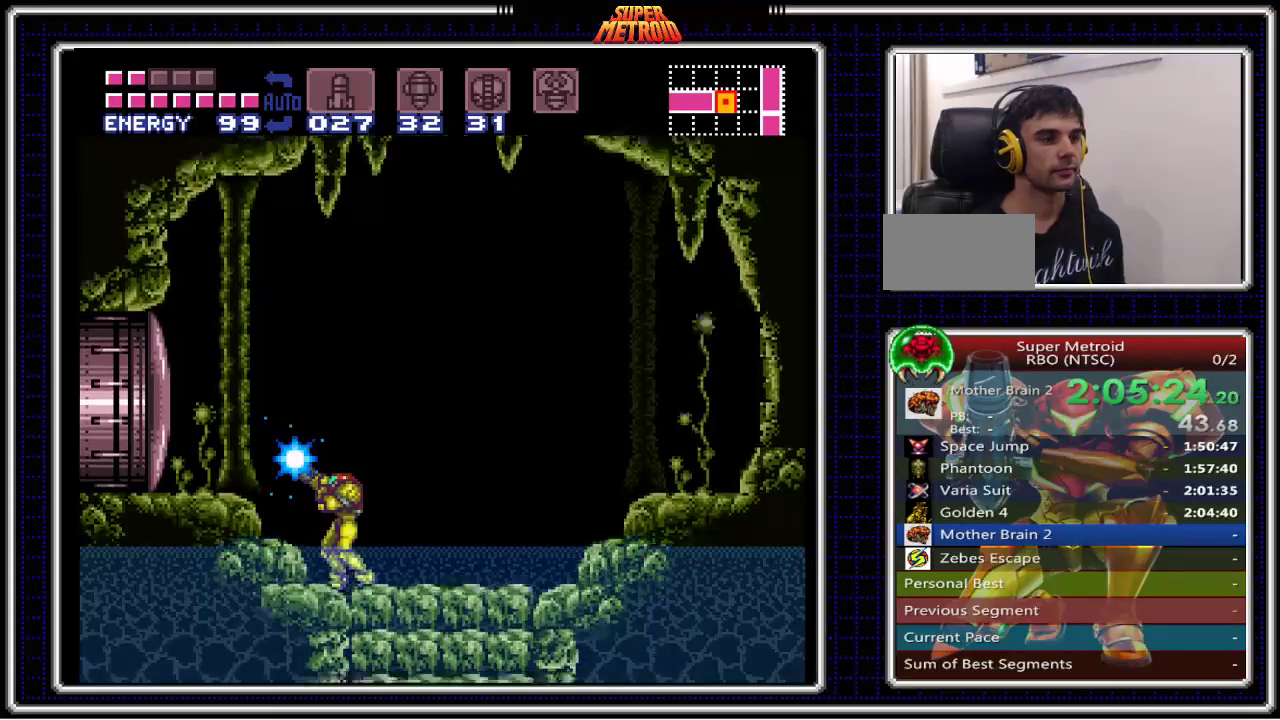
{"buttons": ["X"], "events": []}
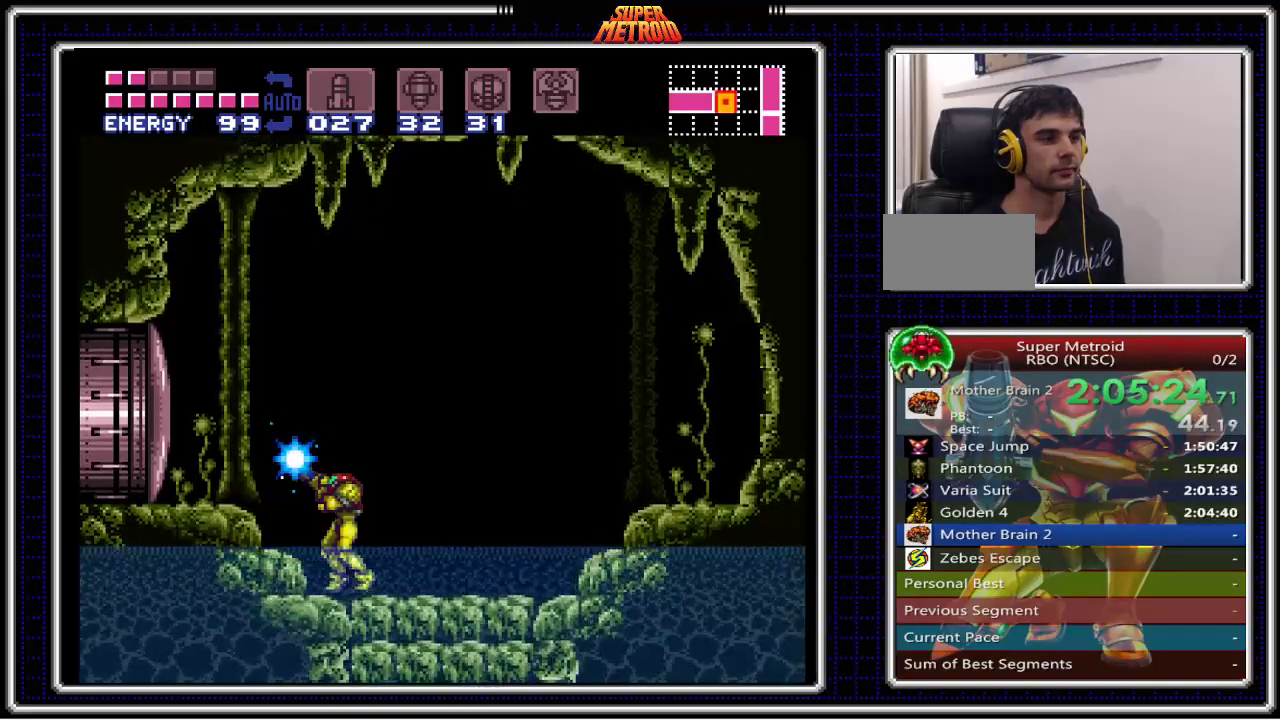
{"buttons": ["X"], "events": []}
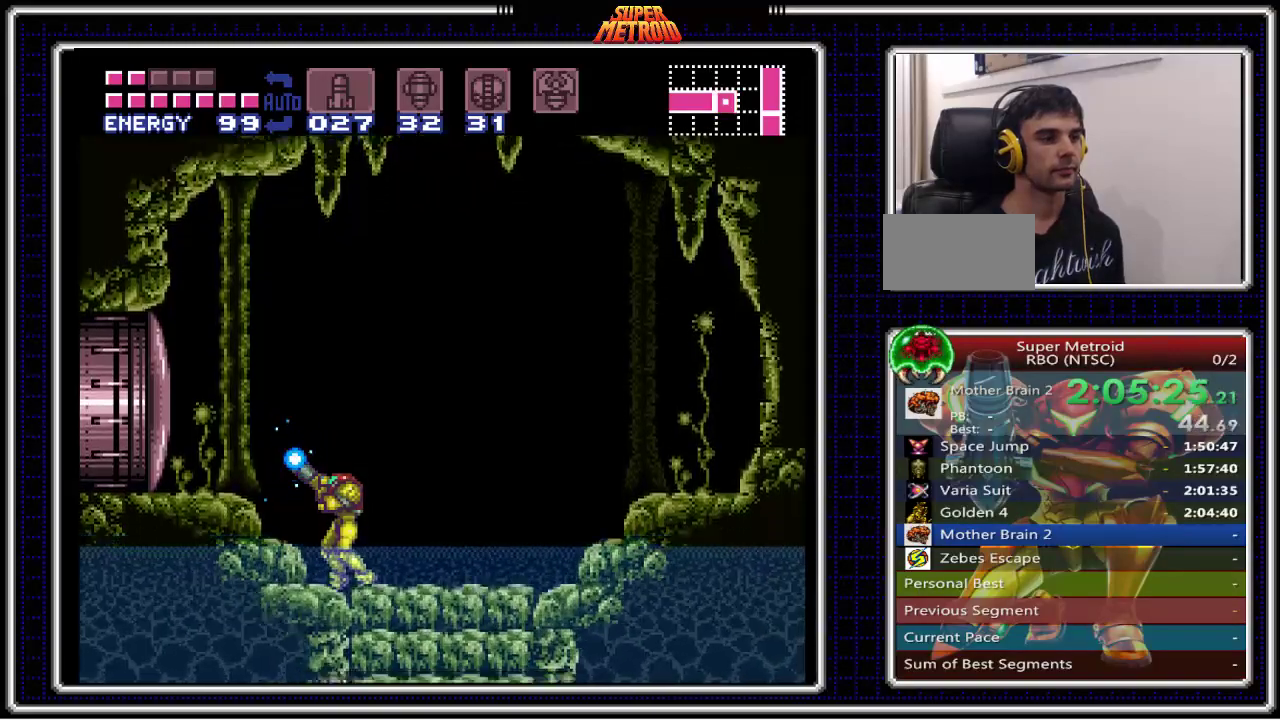
{"buttons": ["X"], "events": []}
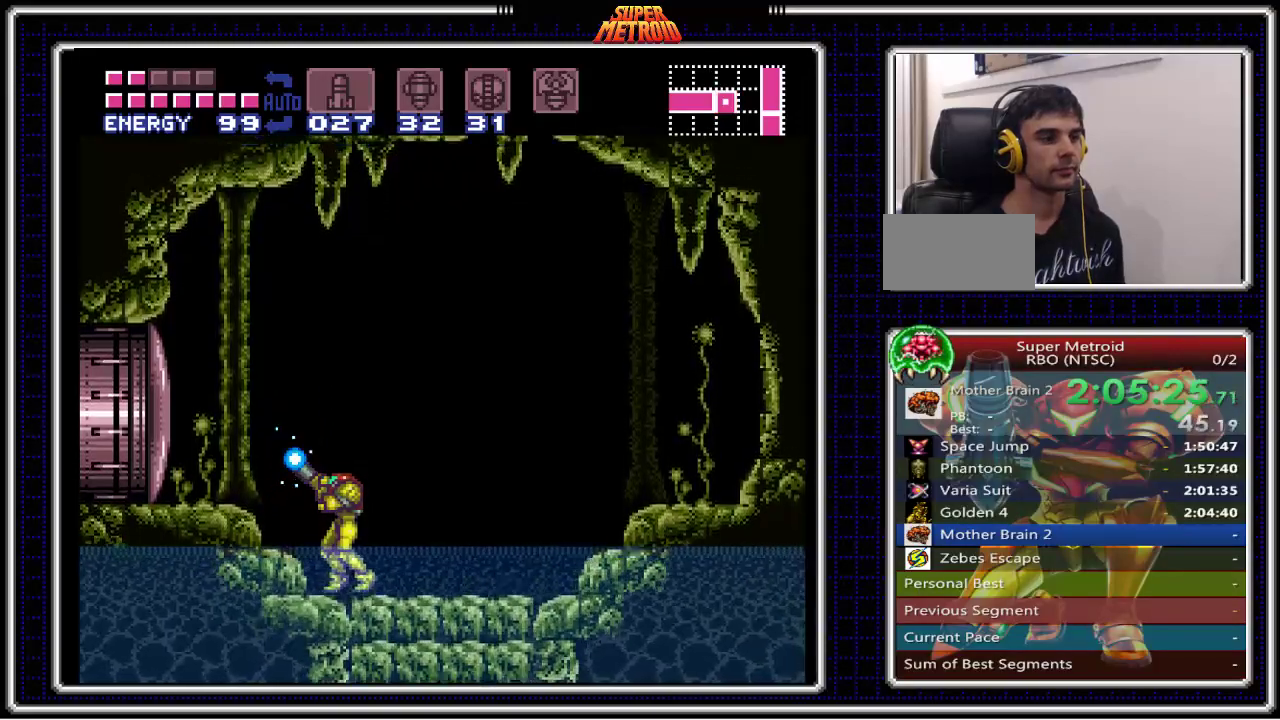
{"buttons": ["X"], "events": []}
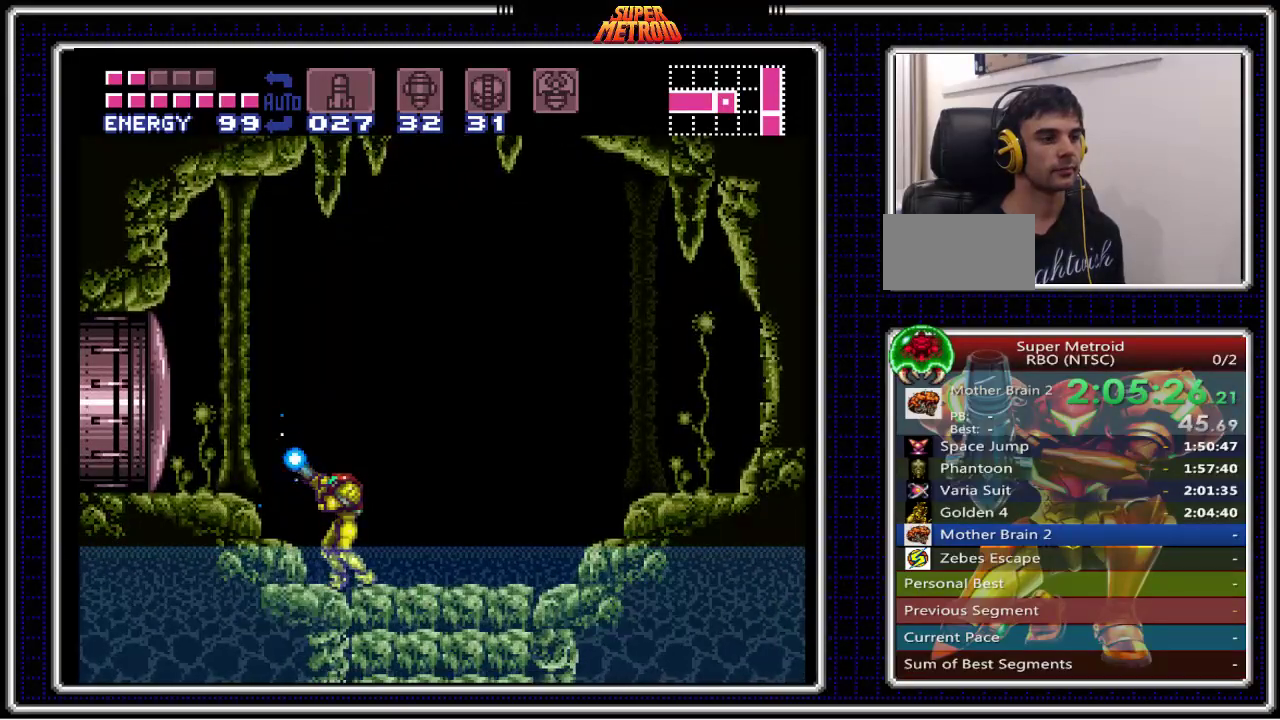
{"buttons": ["X"], "events": []}
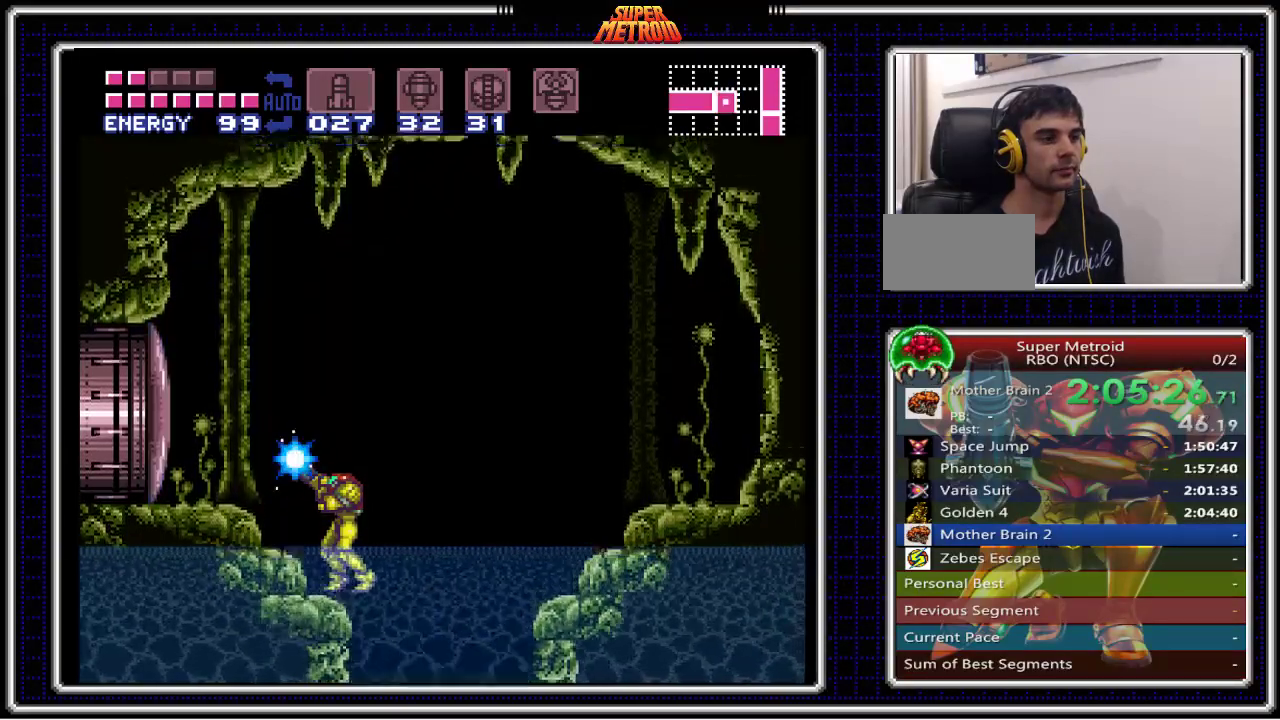
{"buttons": ["B", "DPAD_RIGHT"], "events": [[183, "DPAD_RIGHT", "down"], [233, "X", "up"], [333, "B", "down"]]}
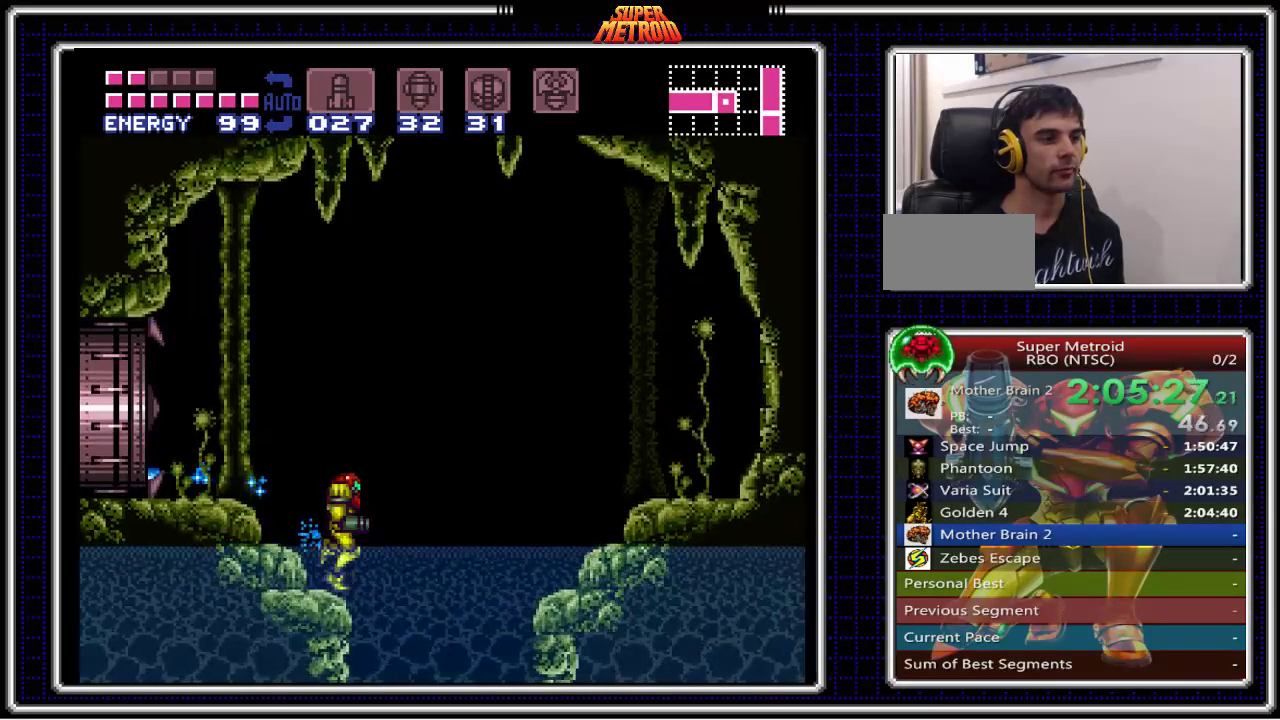
{"buttons": ["B", "DPAD_RIGHT"], "events": []}
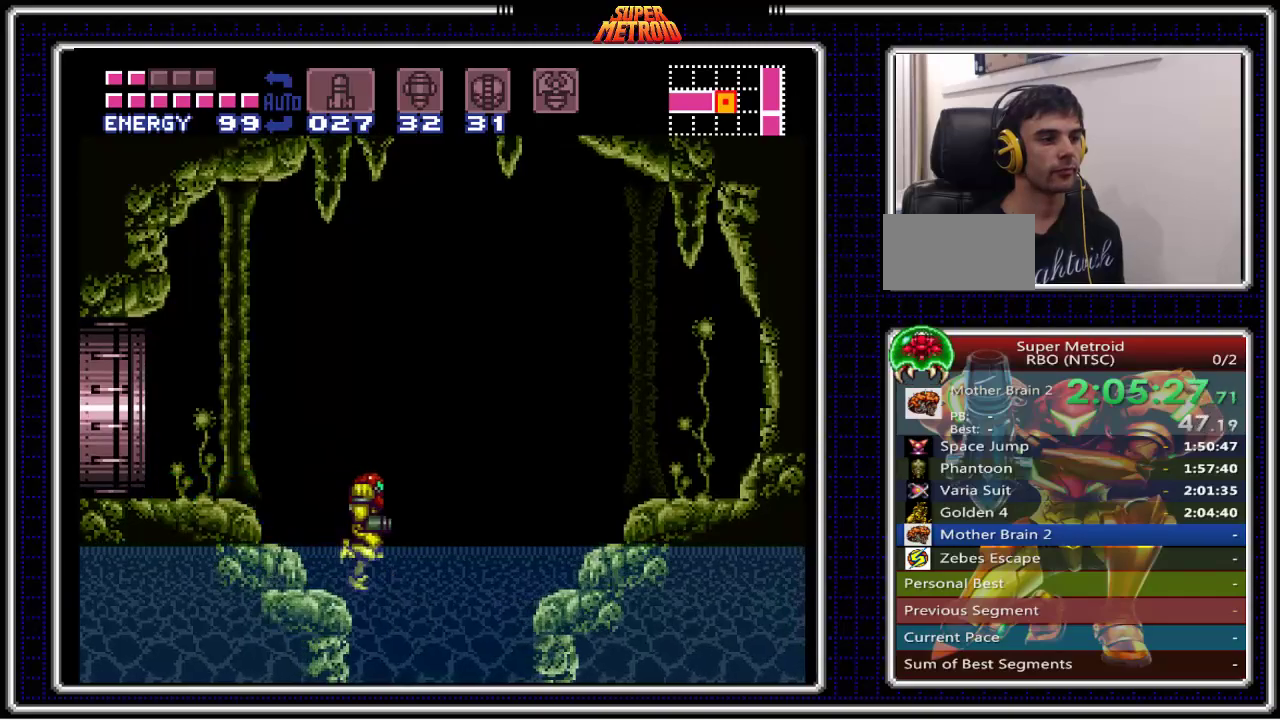
{"buttons": ["B", "DPAD_LEFT"], "events": [[200, "DPAD_RIGHT", "up"], [250, "DPAD_LEFT", "down"]]}
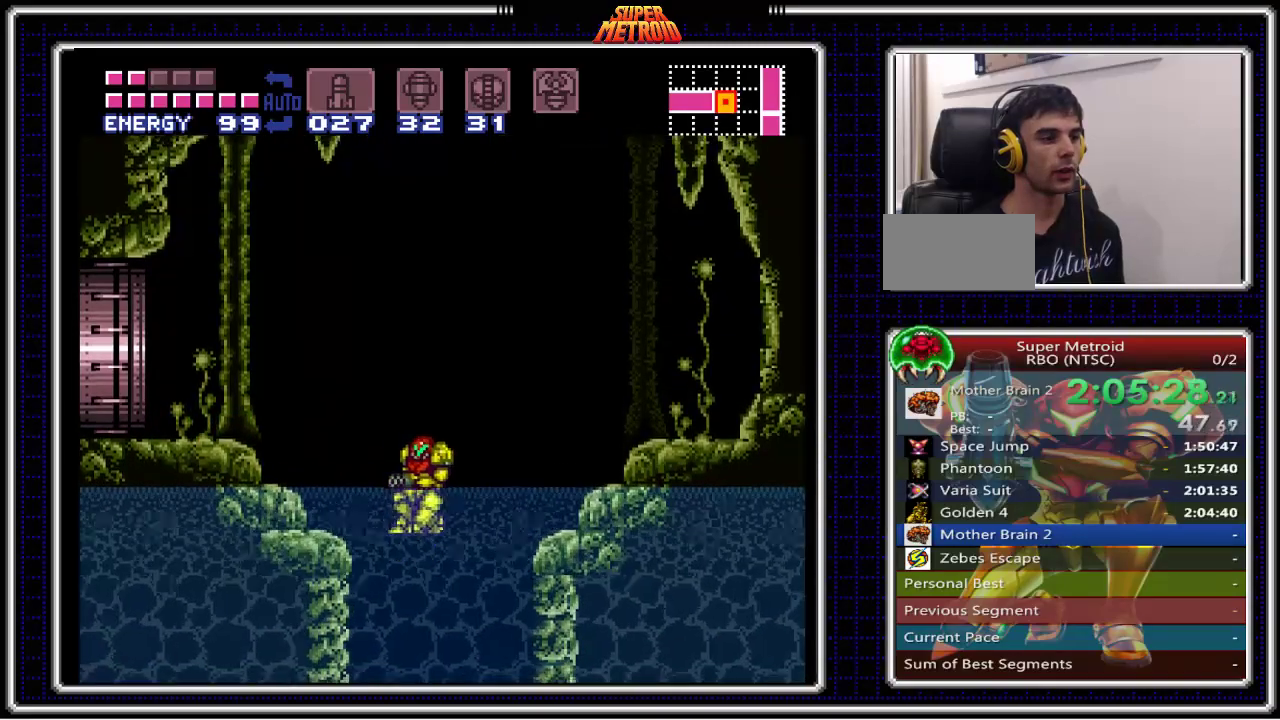
{"buttons": ["B", "DPAD_LEFT"], "events": []}
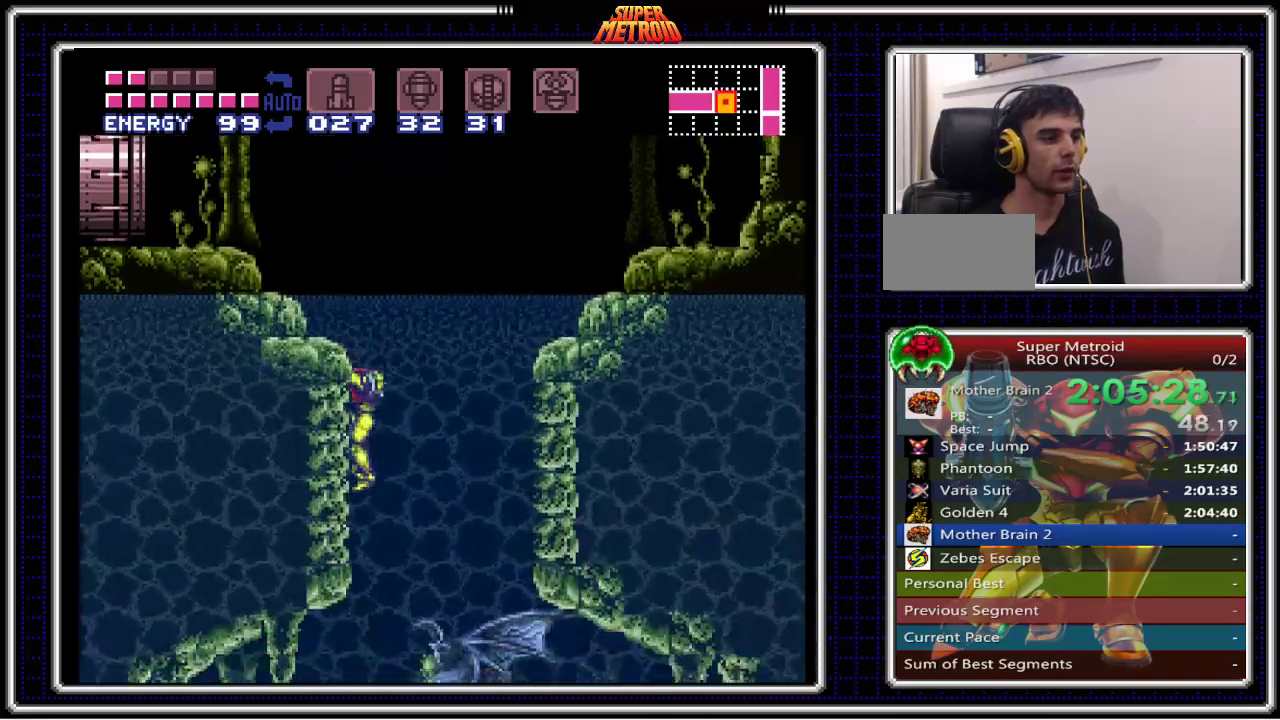
{"buttons": ["B"], "events": [[300, "DPAD_LEFT", "up"]]}
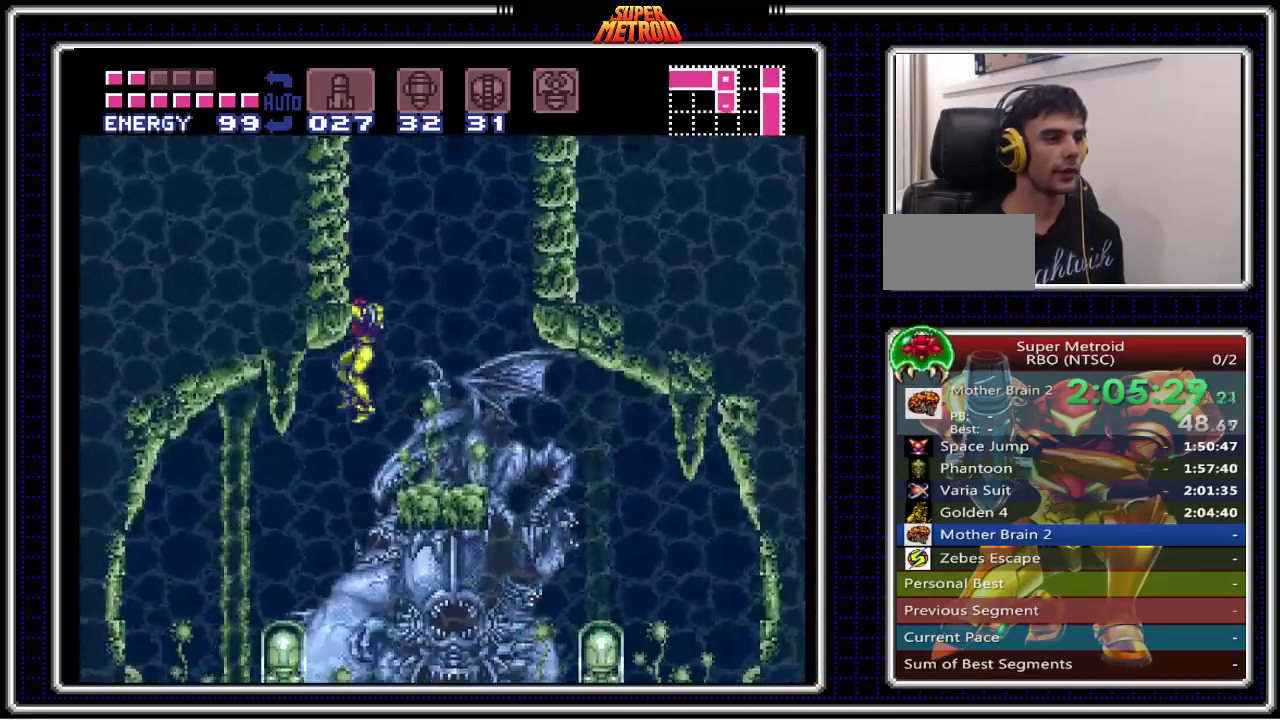
{"buttons": ["DPAD_RIGHT"], "events": [[250, "DPAD_RIGHT", "down"], [283, "B", "up"]]}
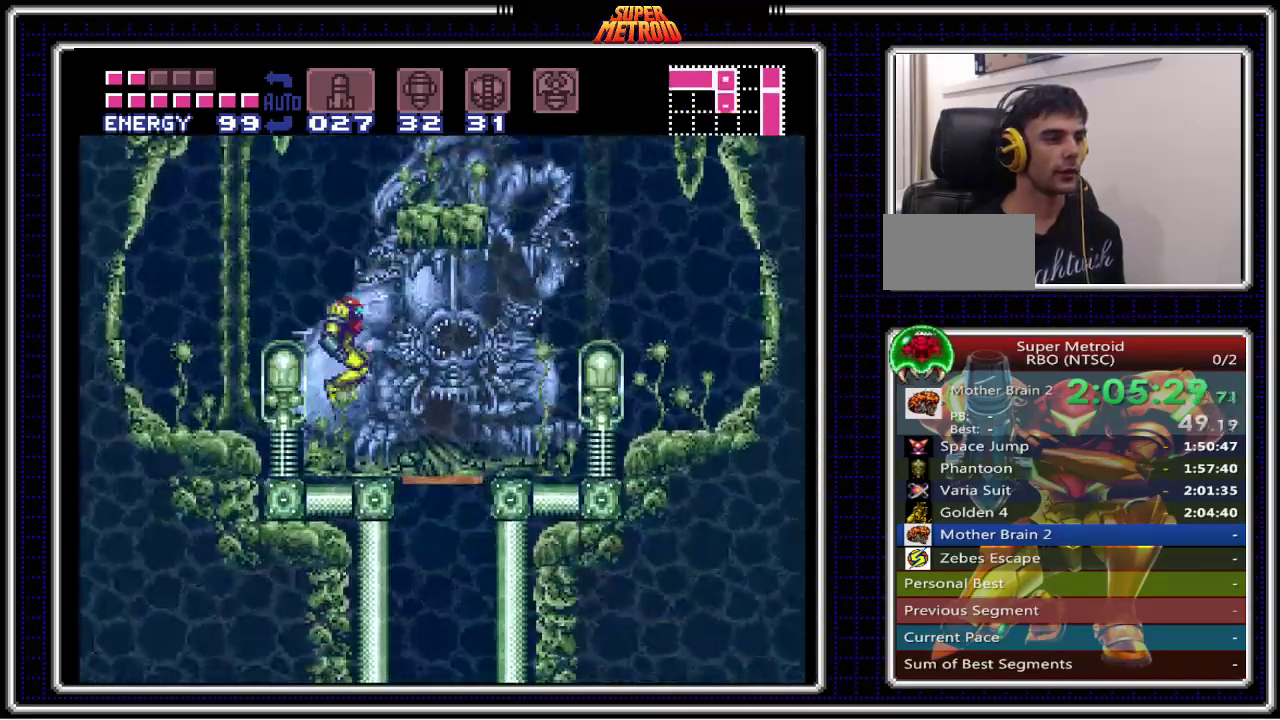
{"buttons": ["DPAD_RIGHT"], "events": [[300, "START", "down"], [500, "START", "up"]]}
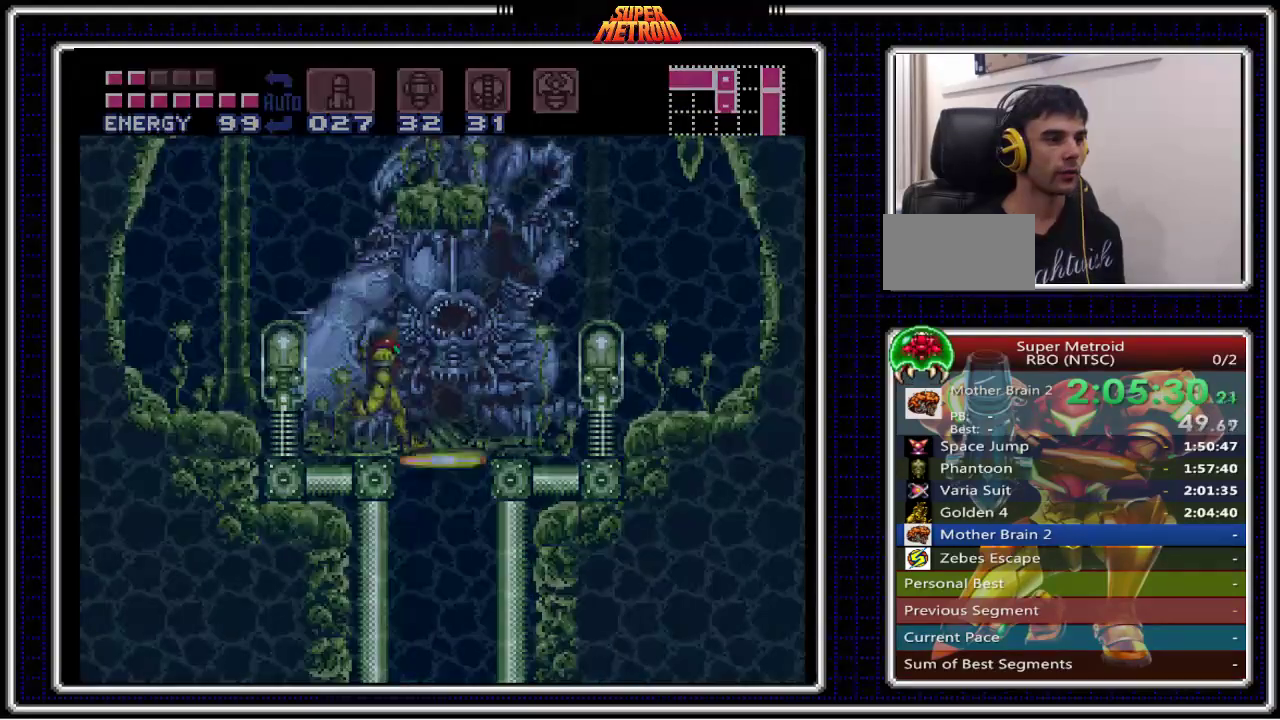
{"buttons": [], "events": [[350, "DPAD_RIGHT", "up"], [417, "DPAD_DOWN", "down"], [500, "DPAD_DOWN", "up"]]}
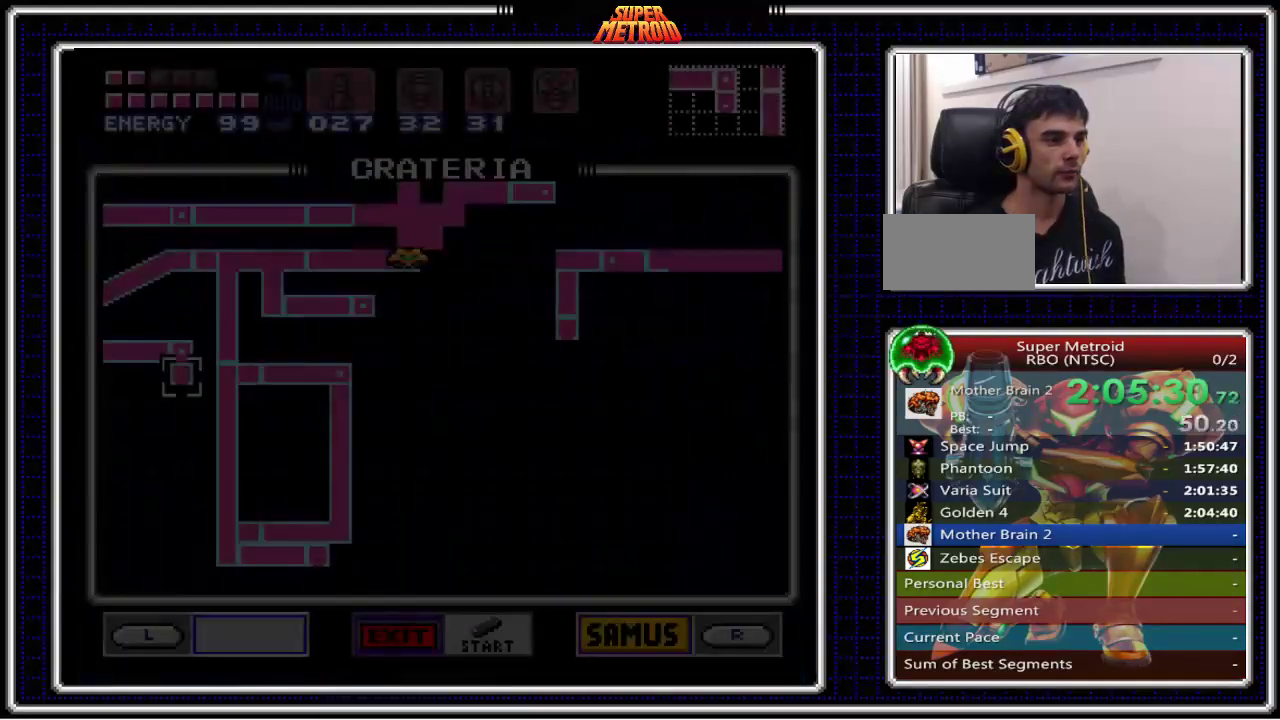
{"buttons": [], "events": []}
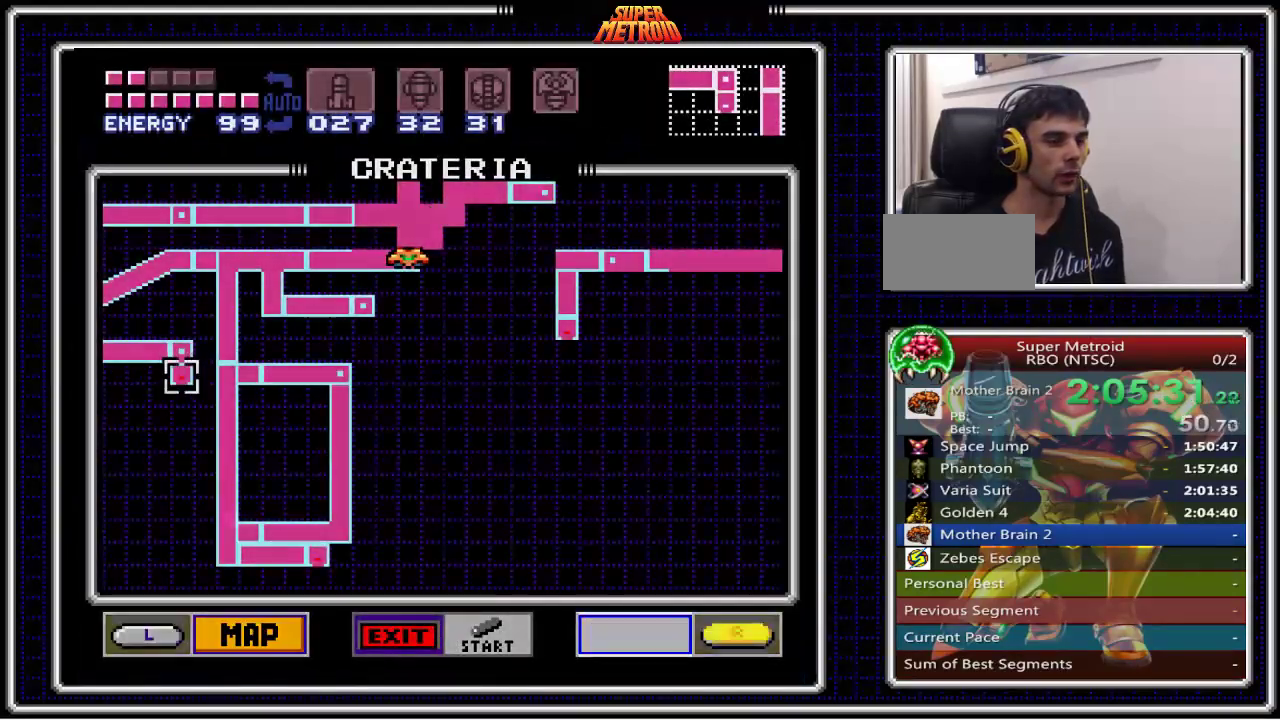
{"buttons": [], "events": []}
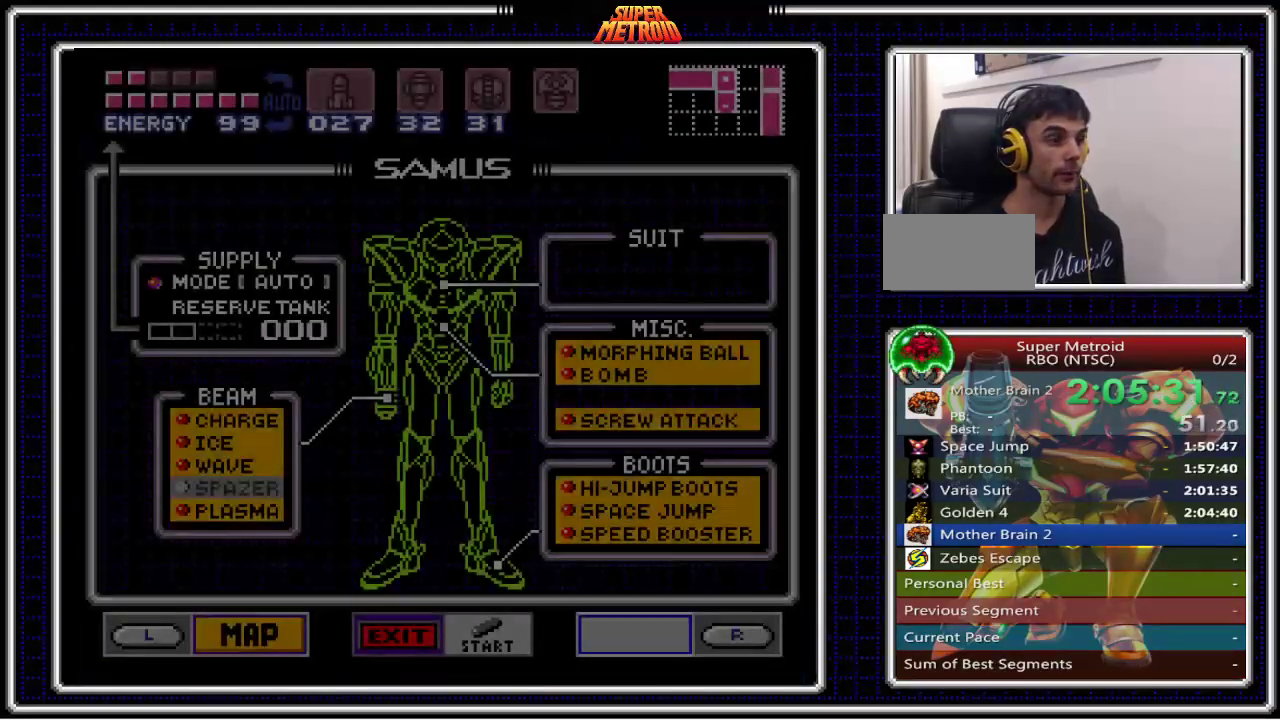
{"buttons": [], "events": []}
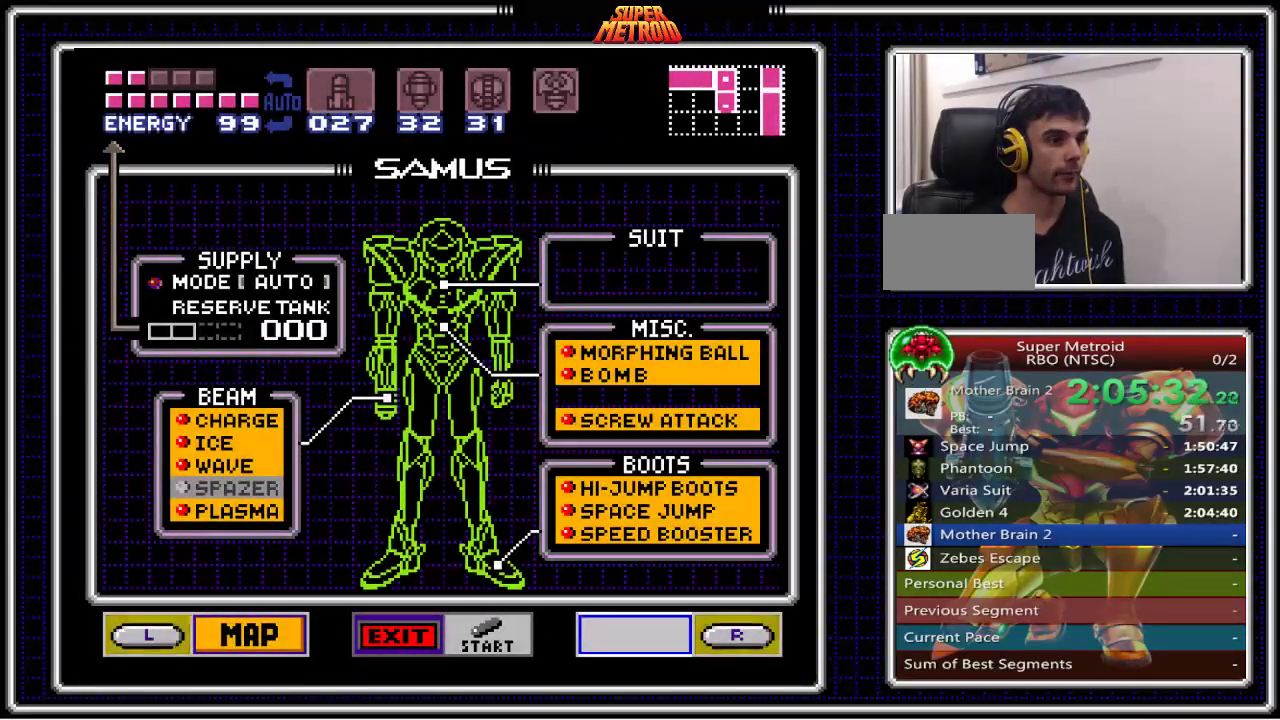
{"buttons": ["DPAD_DOWN"], "events": [[167, "DPAD_RIGHT", "down"], [283, "DPAD_RIGHT", "up"], [450, "DPAD_DOWN", "down"]]}
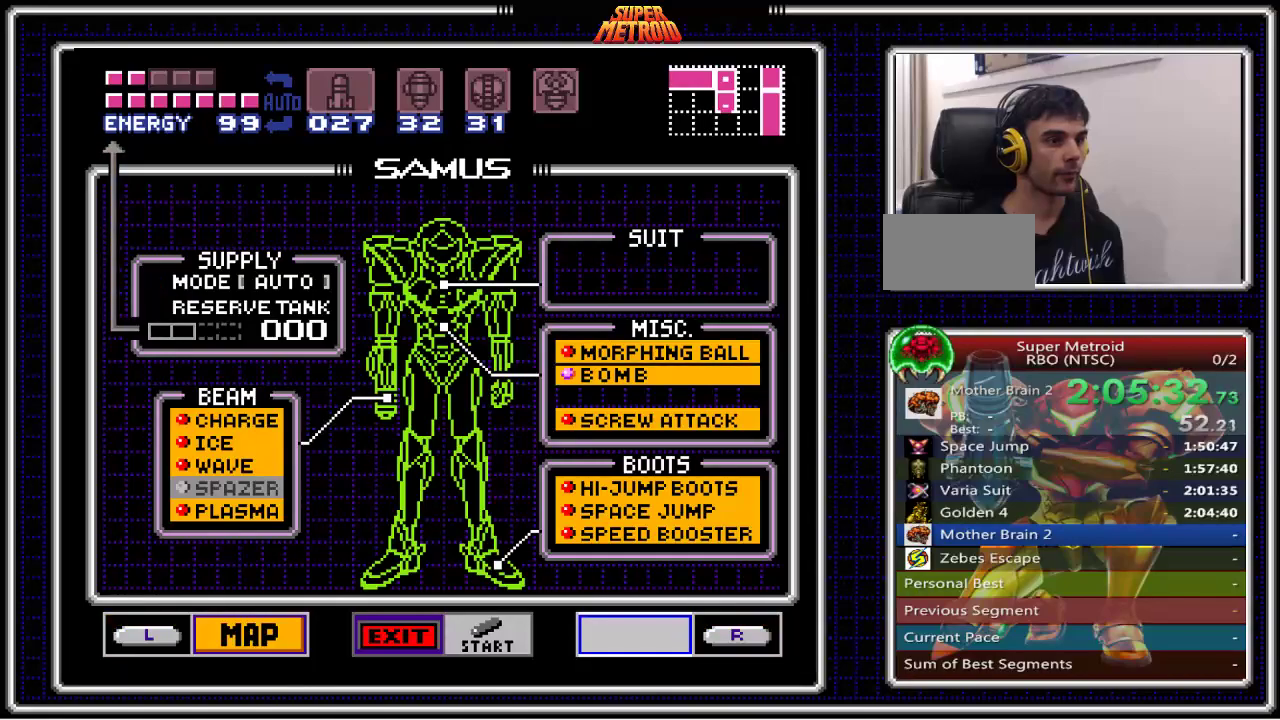
{"buttons": [], "events": [[17, "DPAD_DOWN", "up"], [117, "DPAD_DOWN", "down"], [167, "DPAD_DOWN", "up"]]}
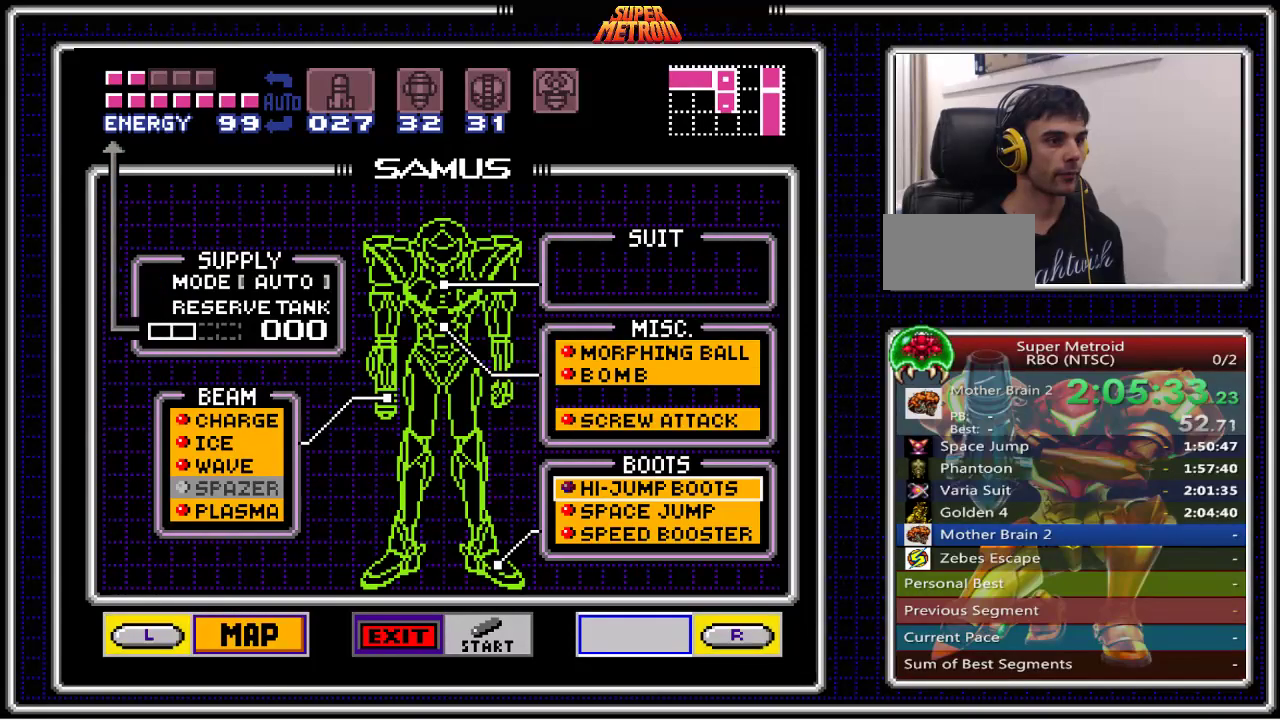
{"buttons": [], "events": [[17, "DPAD_UP", "down"], [117, "DPAD_UP", "up"], [317, "A", "down"], [450, "A", "up"]]}
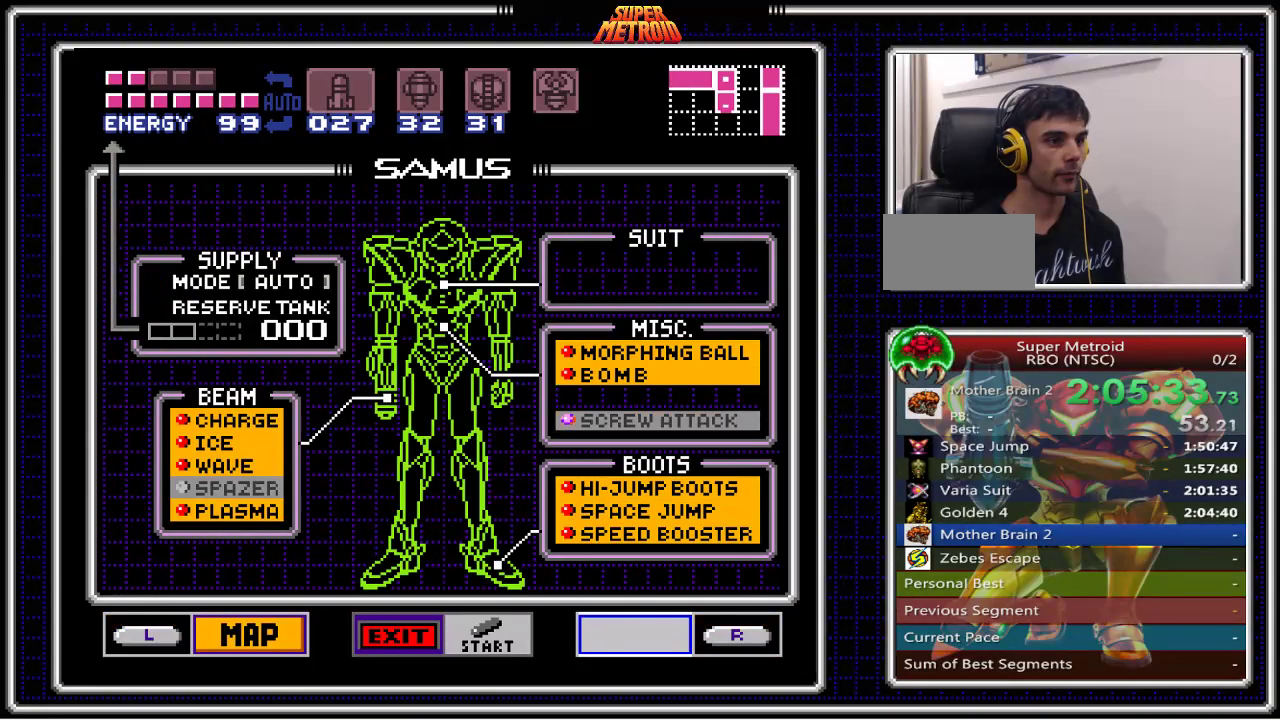
{"buttons": [], "events": [[150, "START", "down"], [317, "START", "up"]]}
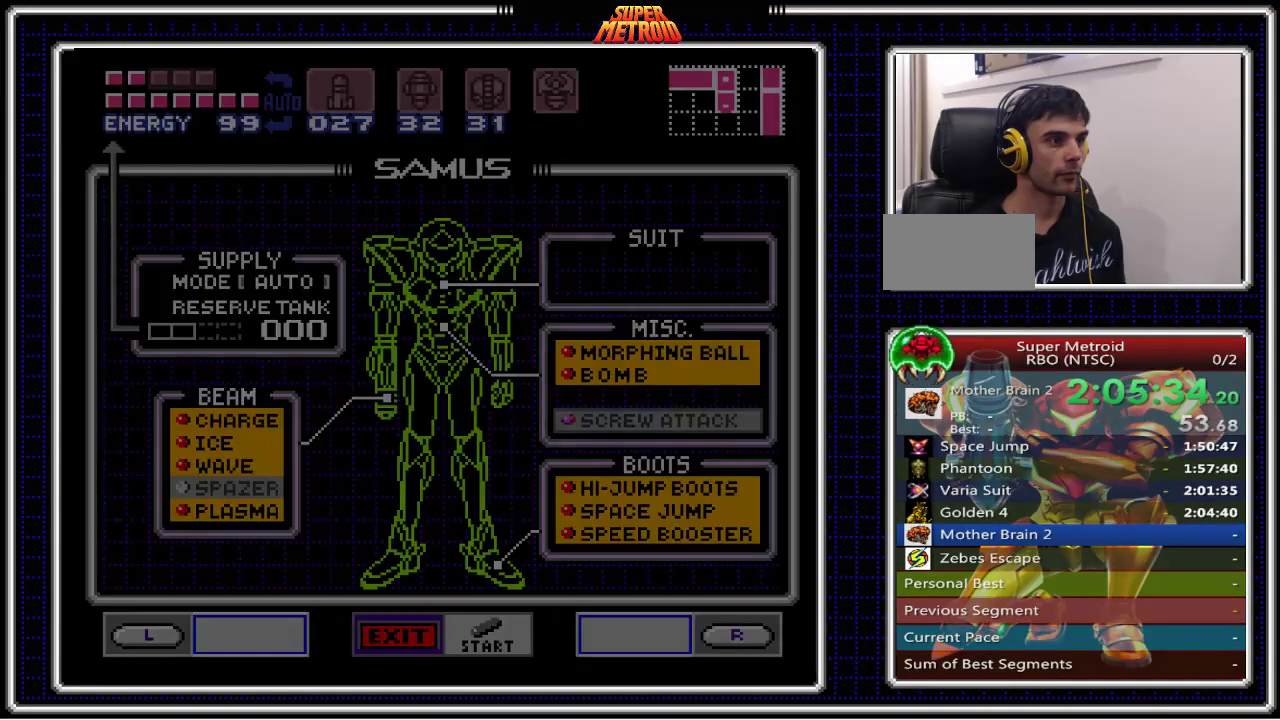
{"buttons": ["DPAD_RIGHT"], "events": [[117, "DPAD_RIGHT", "down"]]}
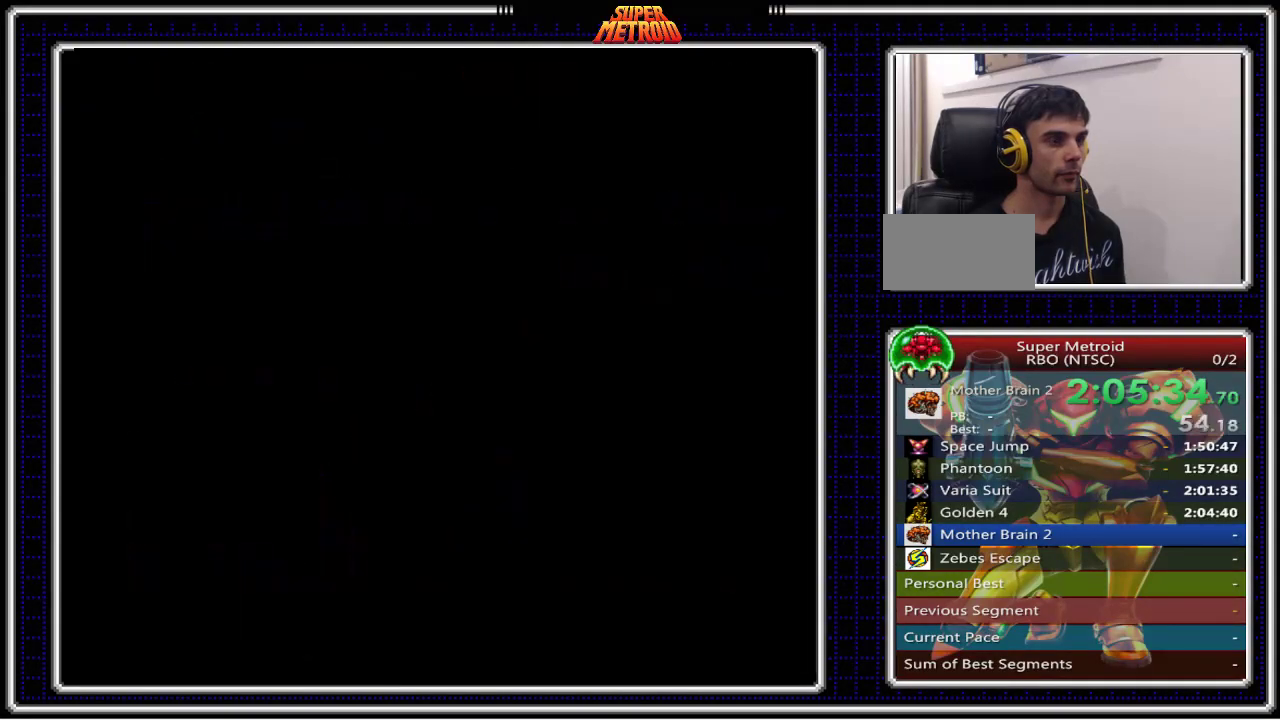
{"buttons": ["DPAD_RIGHT"], "events": []}
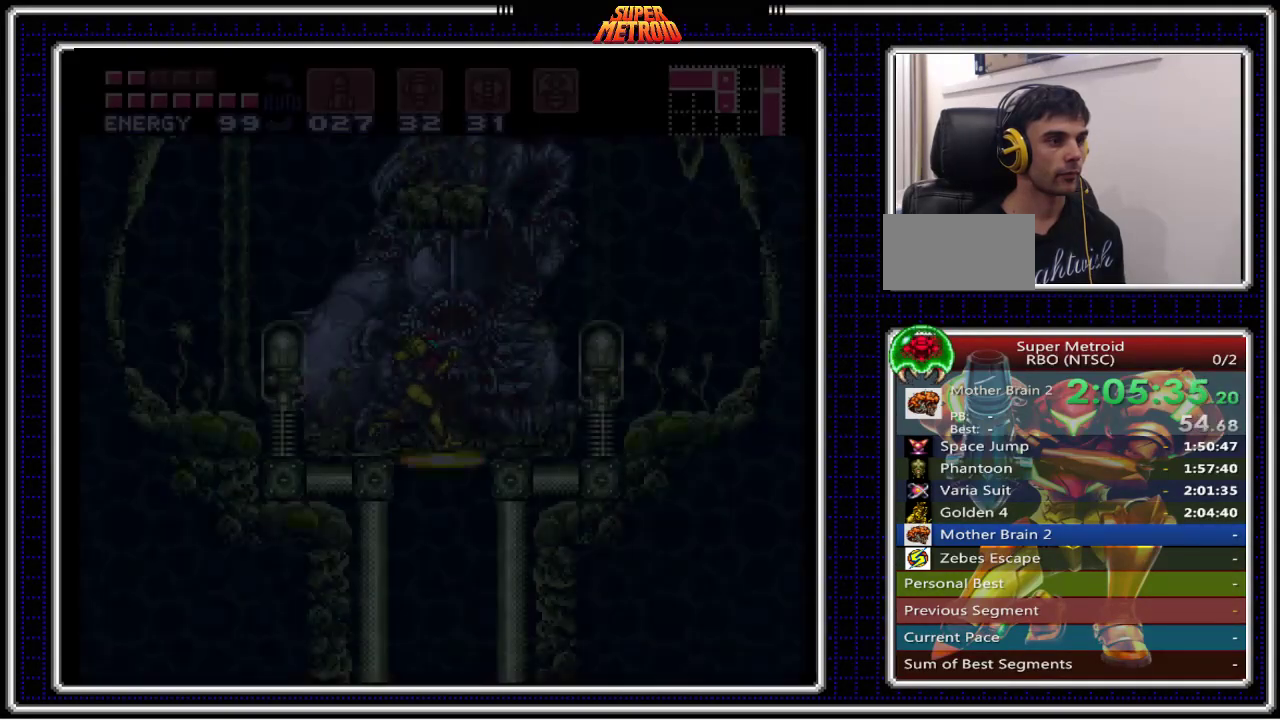
{"buttons": [], "events": [[267, "DPAD_RIGHT", "up"], [350, "DPAD_DOWN", "down"], [433, "DPAD_DOWN", "up"]]}